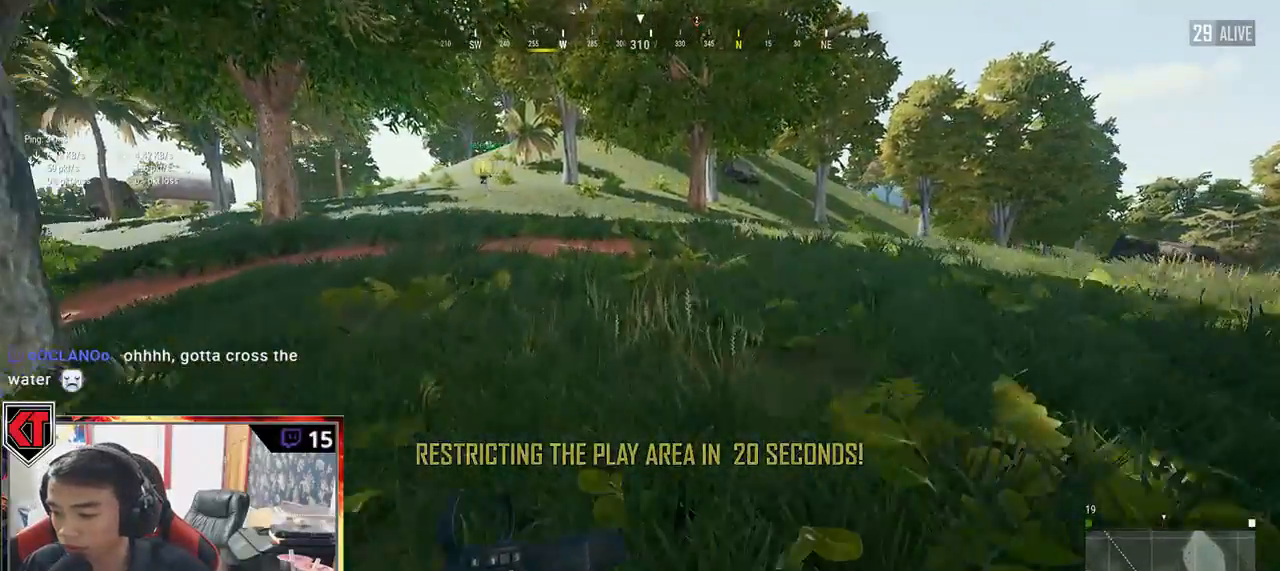
Gameplay with keyboard and mouse; each line is a JSON object with the keys and mouse buttons held at the frame after it. "events" lists presses ("down") and releases ("up") of "a", "c", "ctrl", "d", "e", "f", "q", "r", "s", "shift", "space", "tab", "v", "w", "x", "z", "mouse_left", "mouse_wheel" and "mouse_right" between this image and that frame as [ms after this image, input, new state], when the widget could be followed in between. "mouse_left", "mouse_wheel", "mouse_right" = the "left", "wheel", "right" buttons of the "mouse" list. No other keys are recorded. "wheel" means that the mouse wheel is clicked or scrolled. Mouse movement is not recorded.
{"keys": ["shift", "w"], "mouse": [], "events": []}
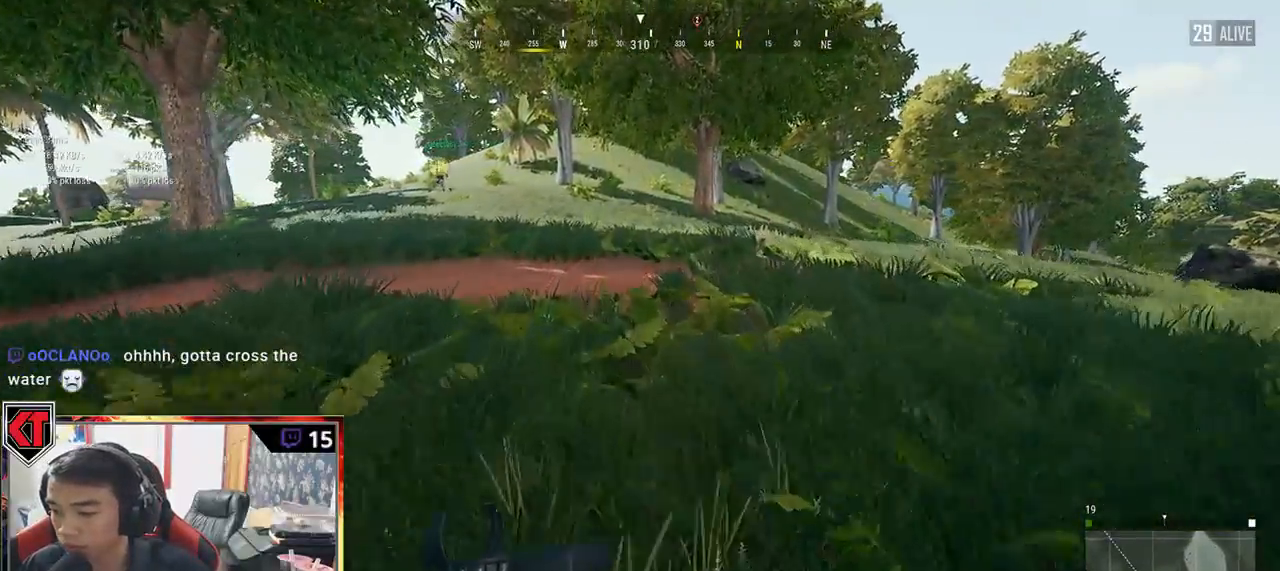
{"keys": ["shift", "w"], "mouse": [], "events": []}
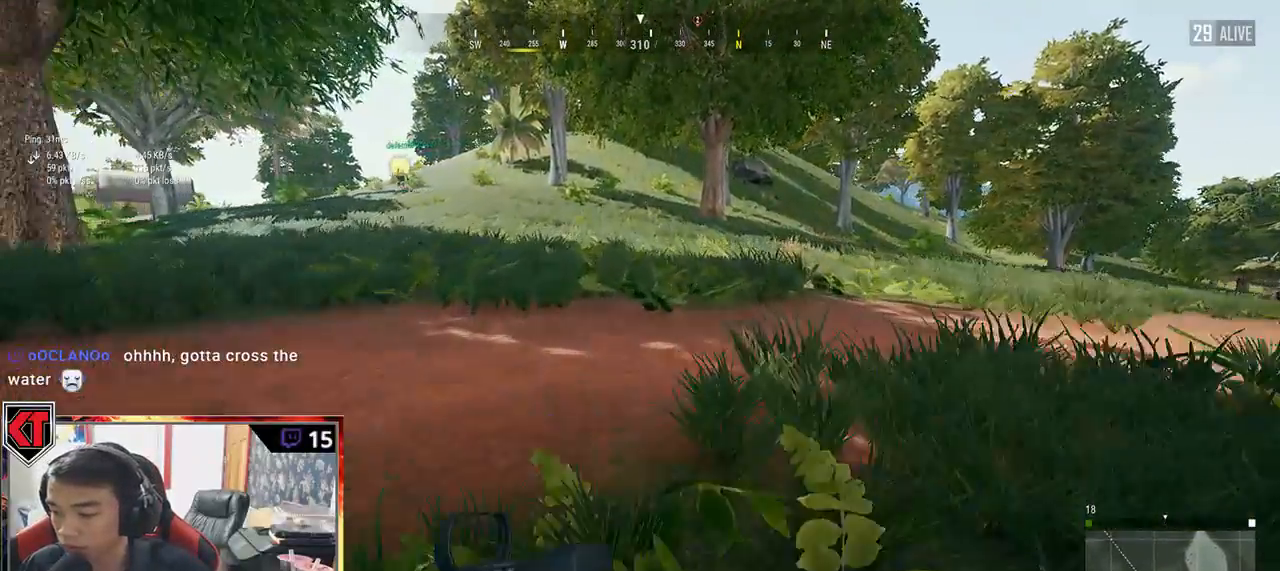
{"keys": ["w"], "mouse": [], "events": [[284, "shift", "up"]]}
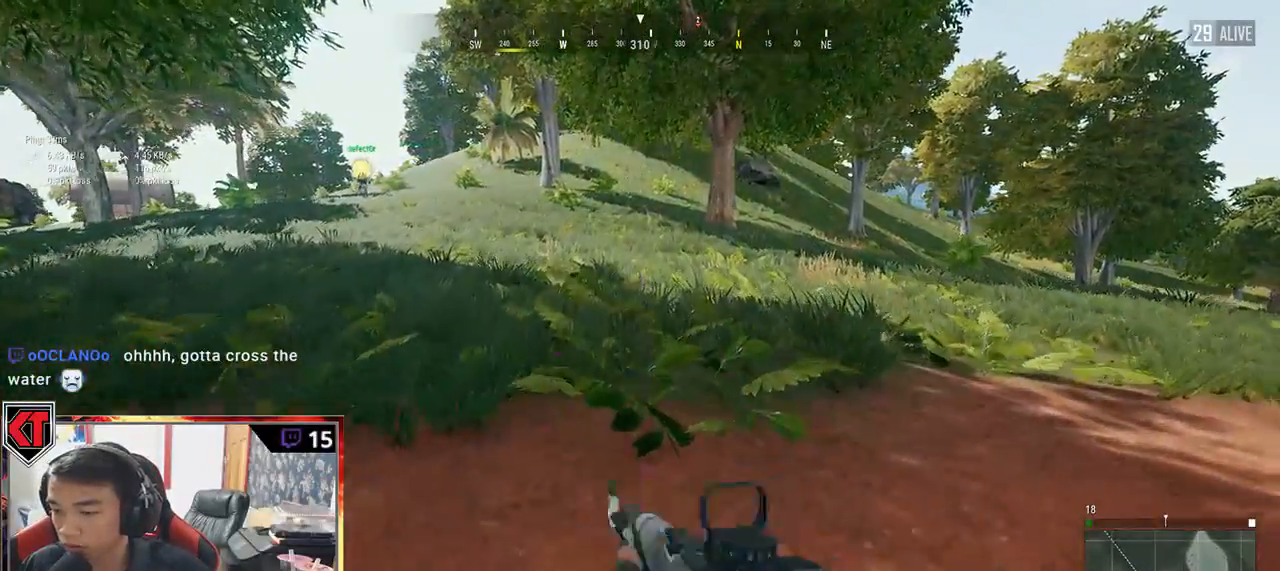
{"keys": ["w"], "mouse": [], "events": []}
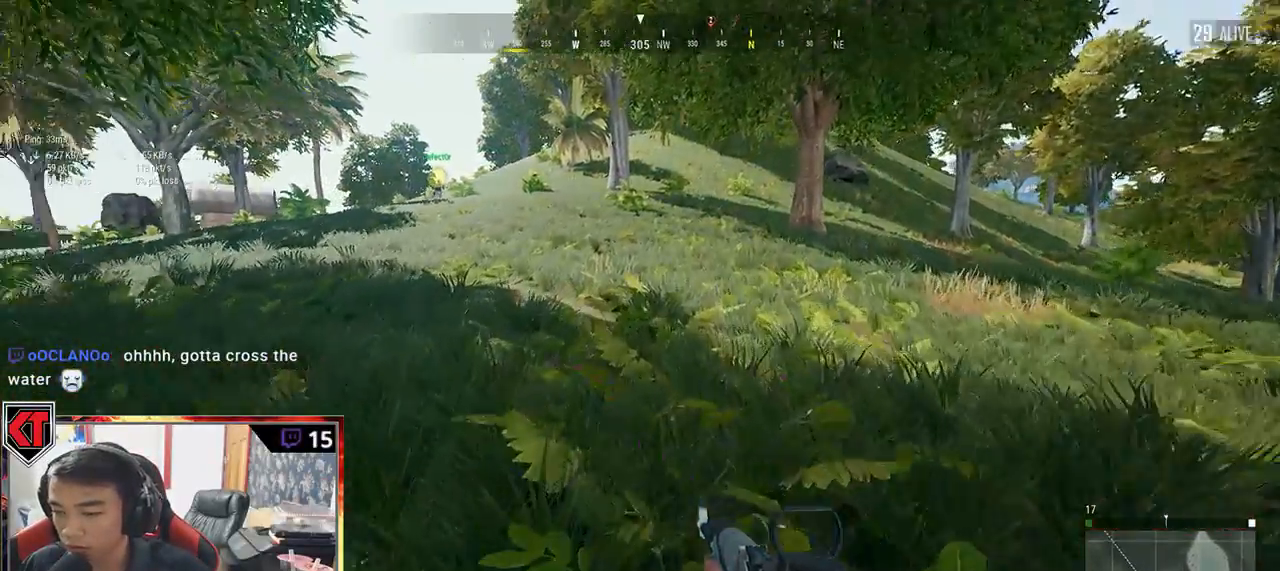
{"keys": ["w"], "mouse": [], "events": []}
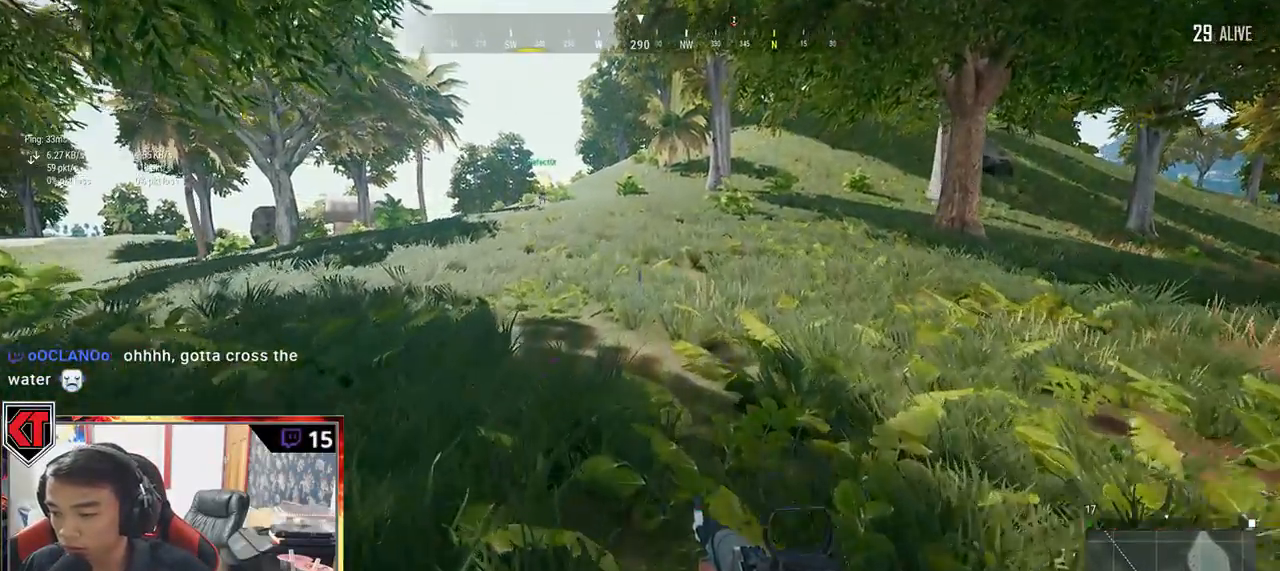
{"keys": ["w"], "mouse": [], "events": []}
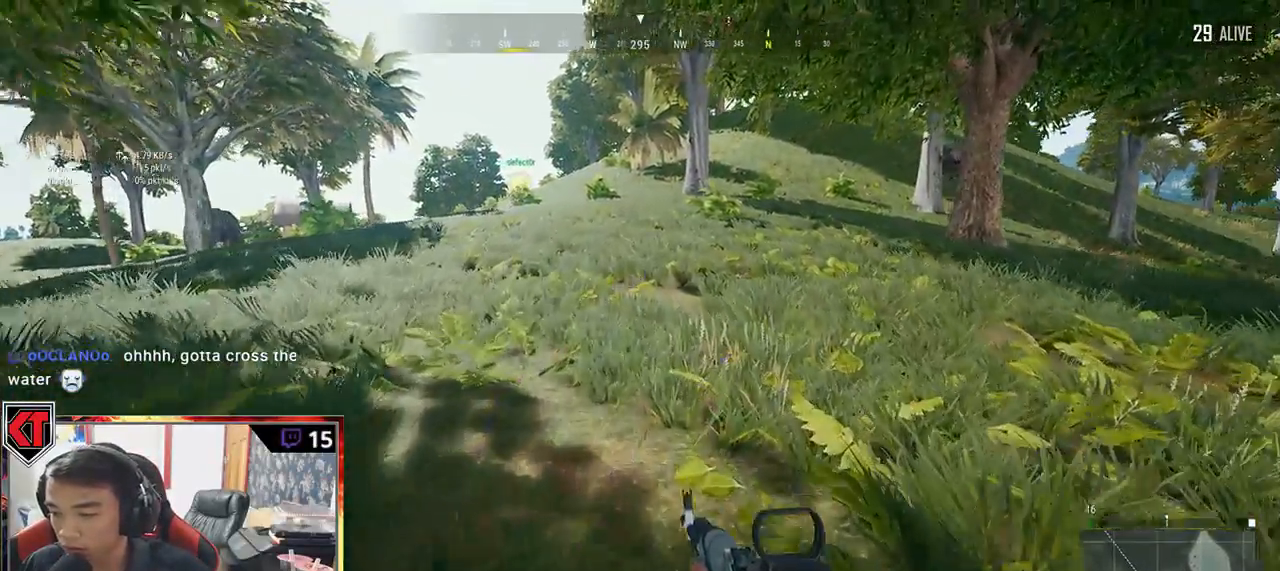
{"keys": ["w"], "mouse": [], "events": []}
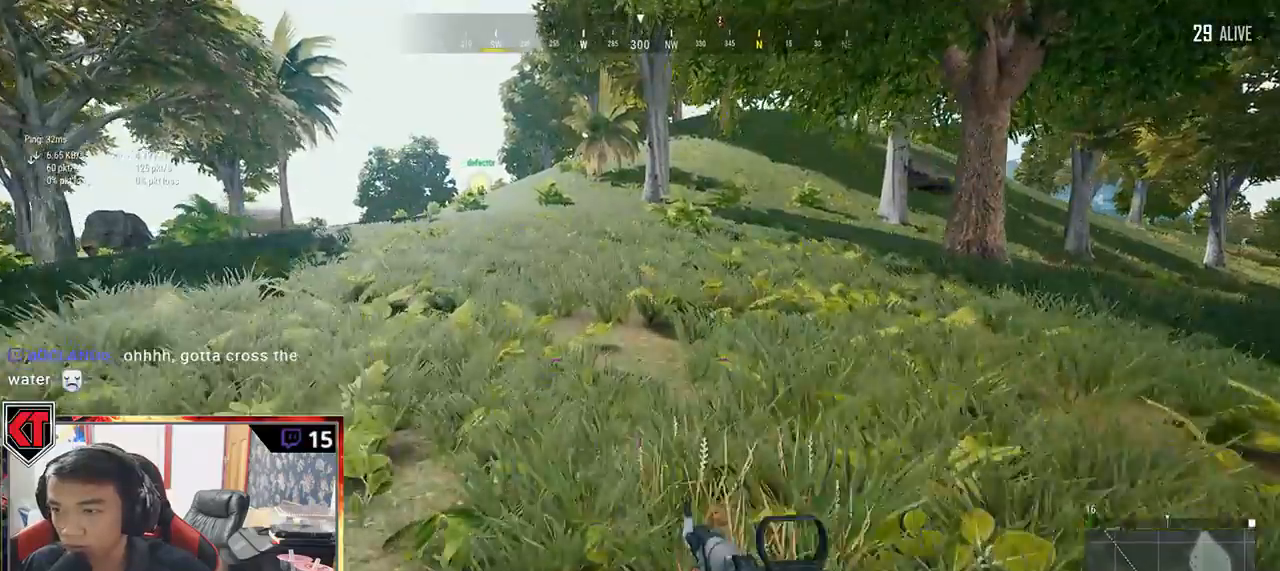
{"keys": ["shift", "w"], "mouse": [], "events": [[184, "shift", "down"]]}
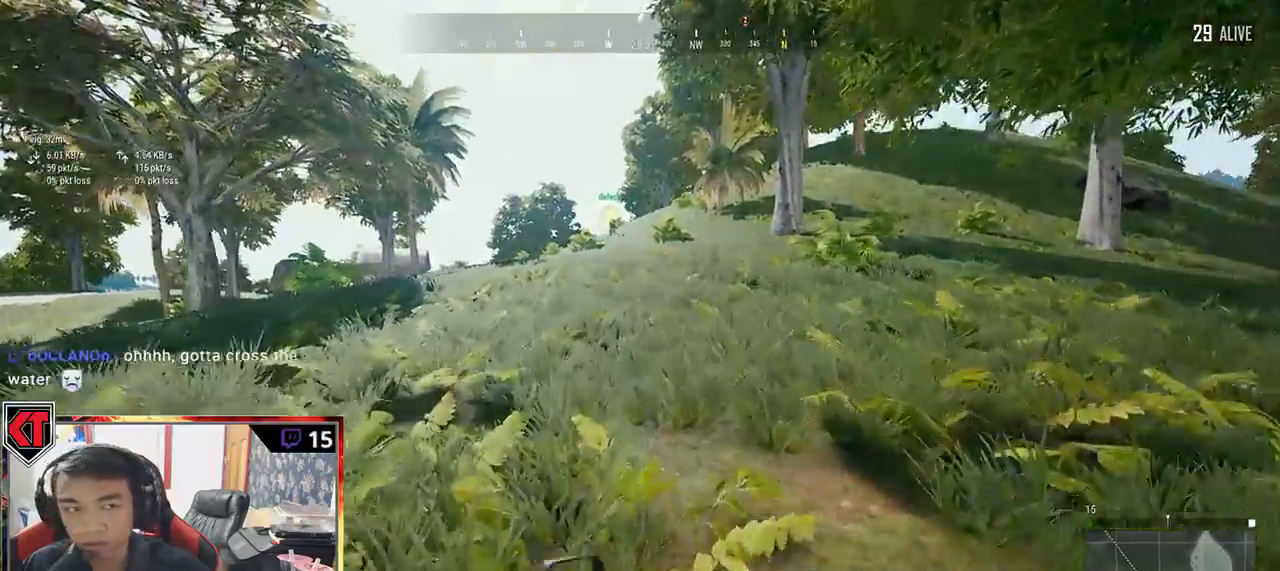
{"keys": ["shift", "w"], "mouse": [], "events": []}
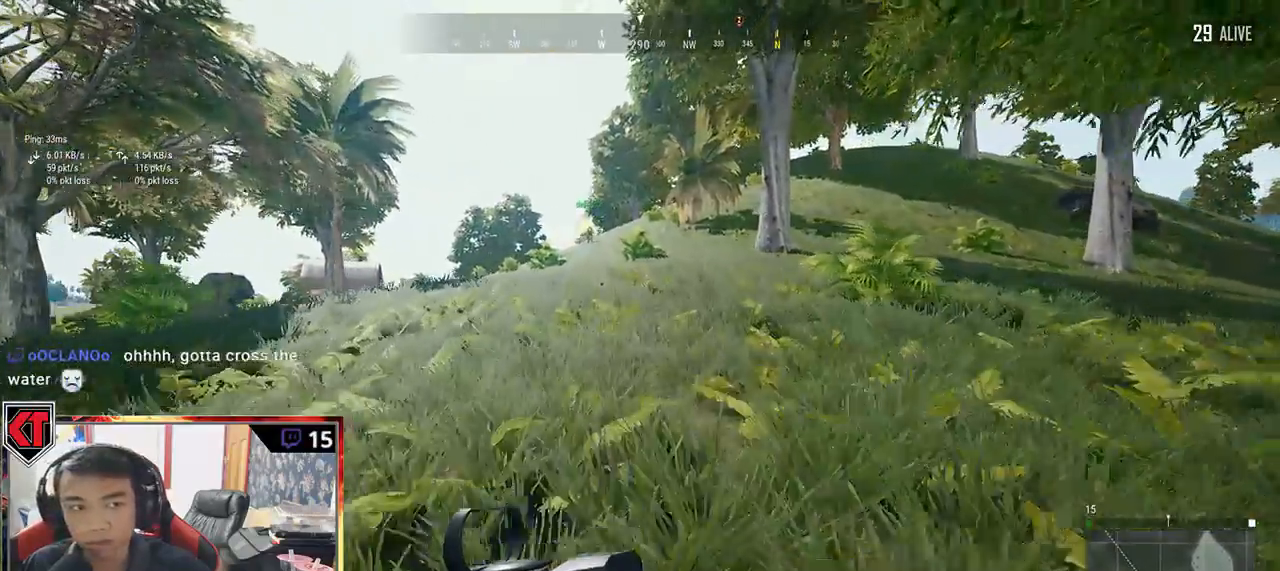
{"keys": ["shift", "w"], "mouse": []}
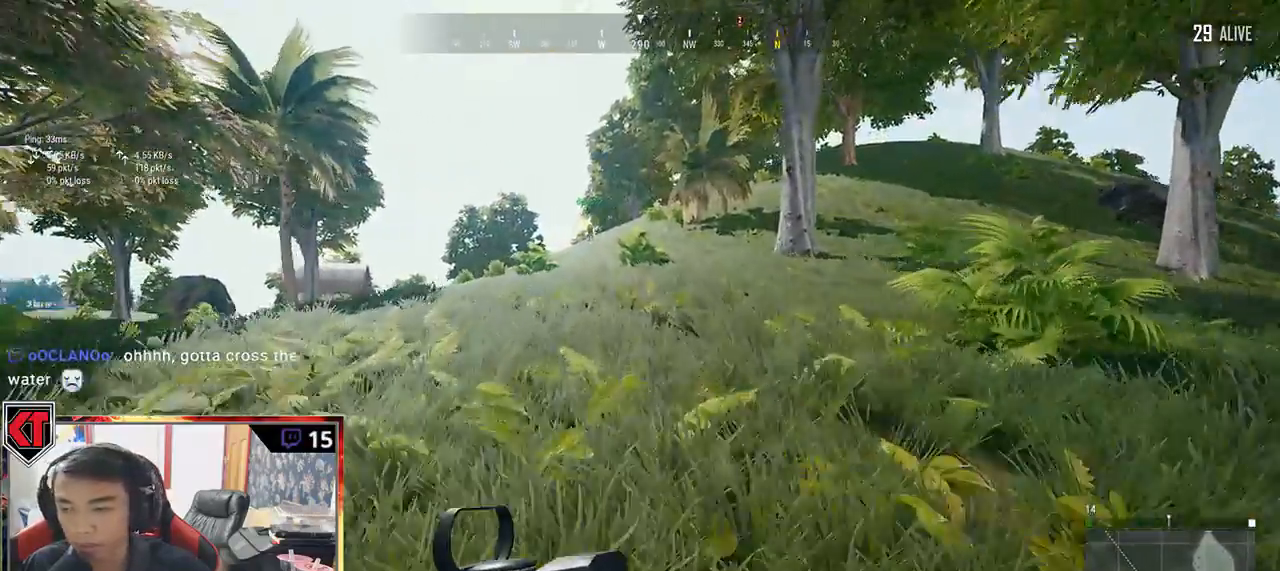
{"keys": ["shift", "w"], "mouse": [], "events": []}
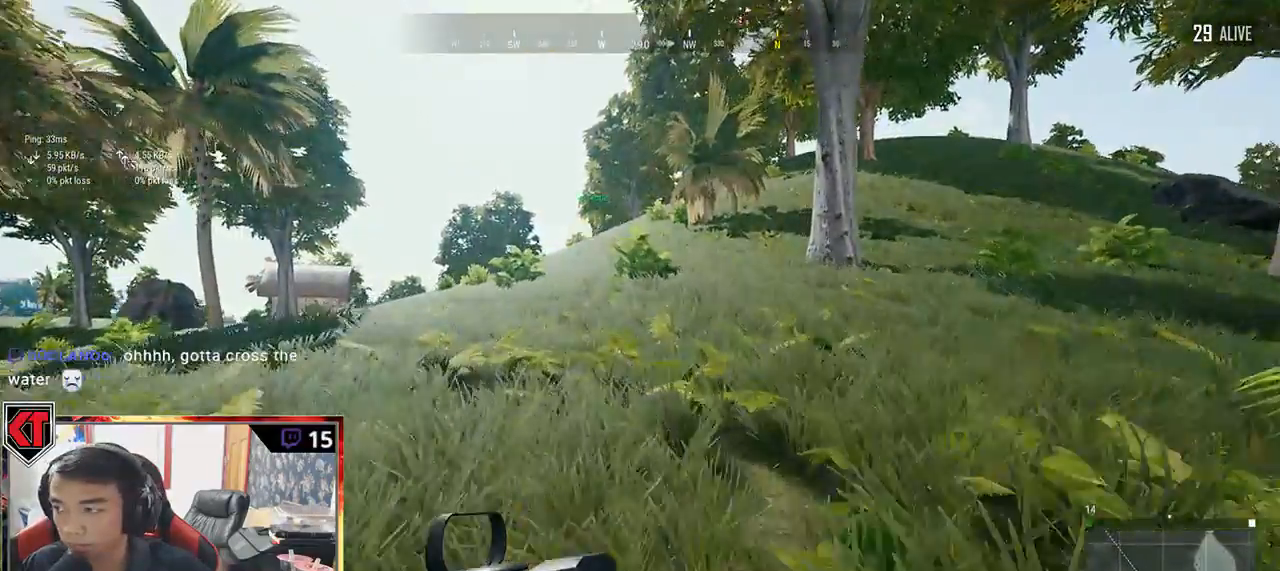
{"keys": ["shift", "w"], "mouse": [], "events": []}
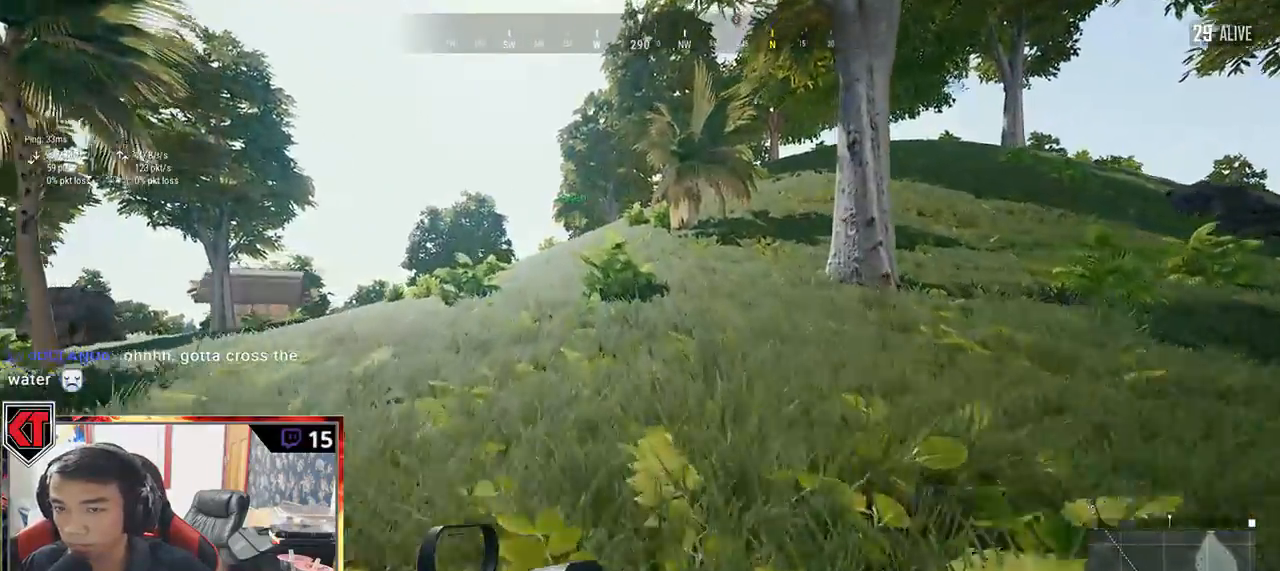
{"keys": ["shift", "w"], "mouse": [], "events": []}
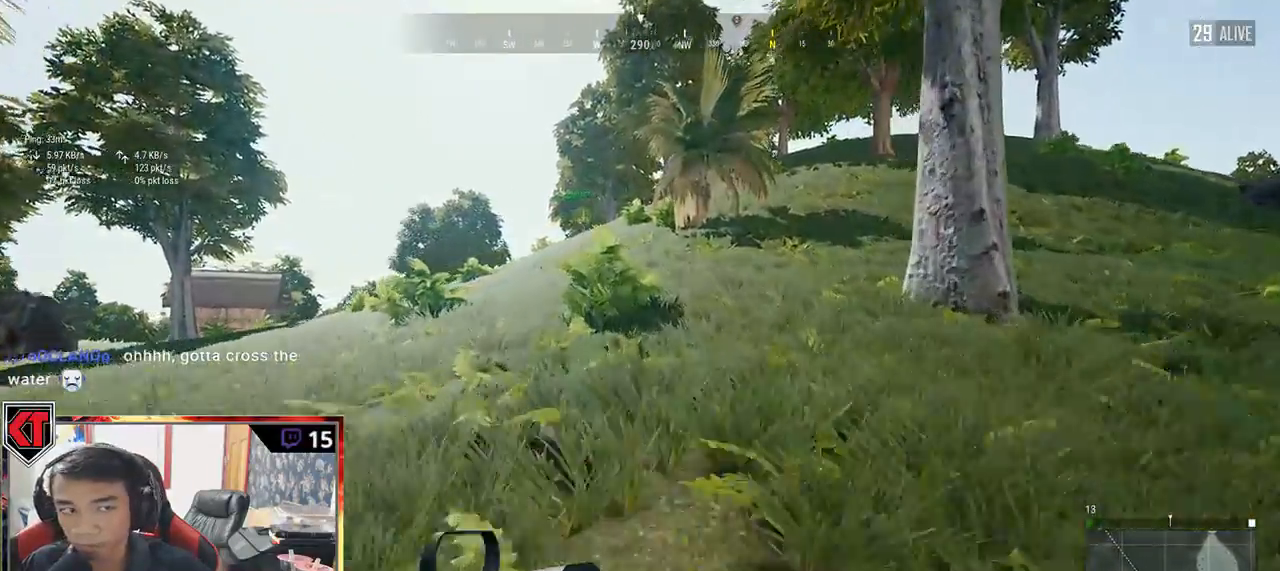
{"keys": ["shift", "w"], "mouse": [], "events": []}
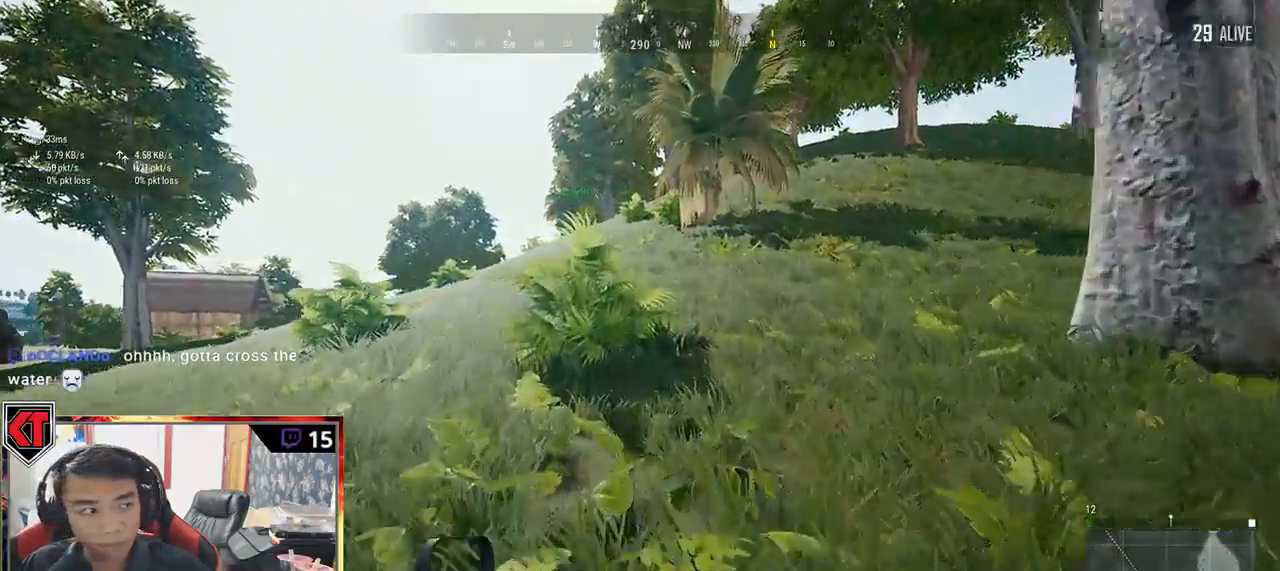
{"keys": ["shift", "w"], "mouse": [], "events": []}
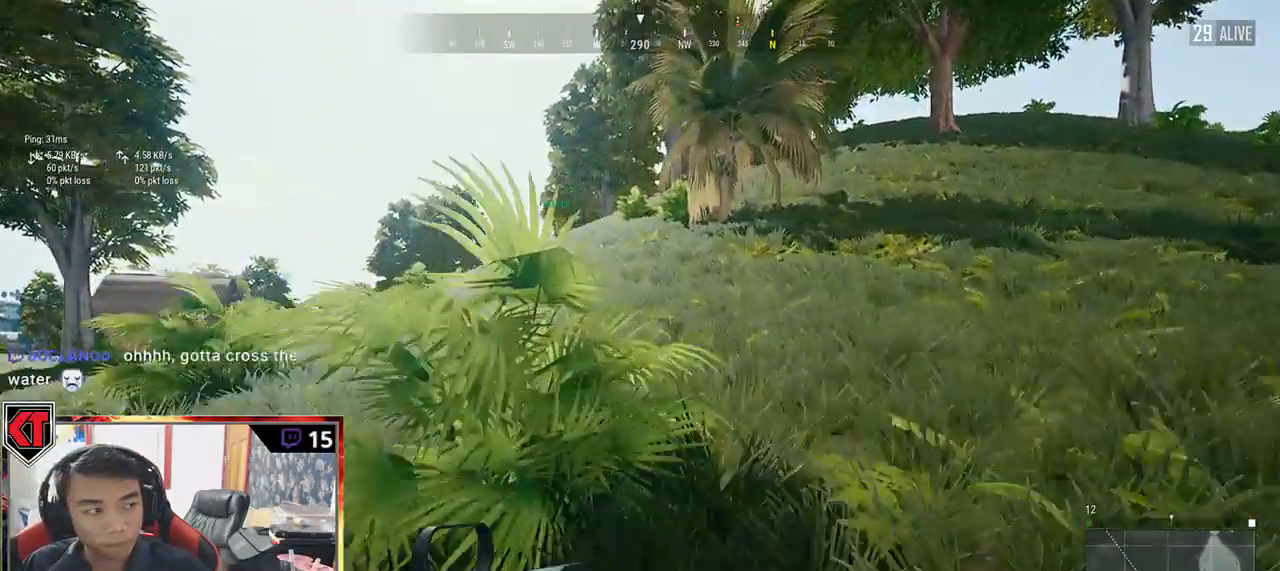
{"keys": ["shift", "w"], "mouse": [], "events": []}
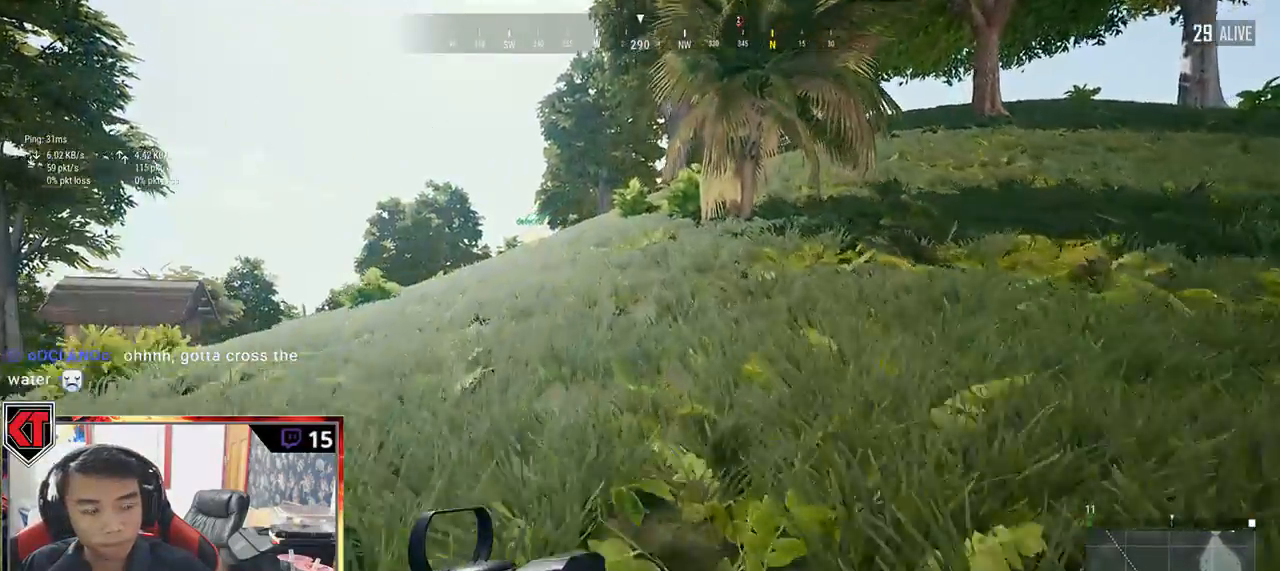
{"keys": ["shift", "w"], "mouse": [], "events": []}
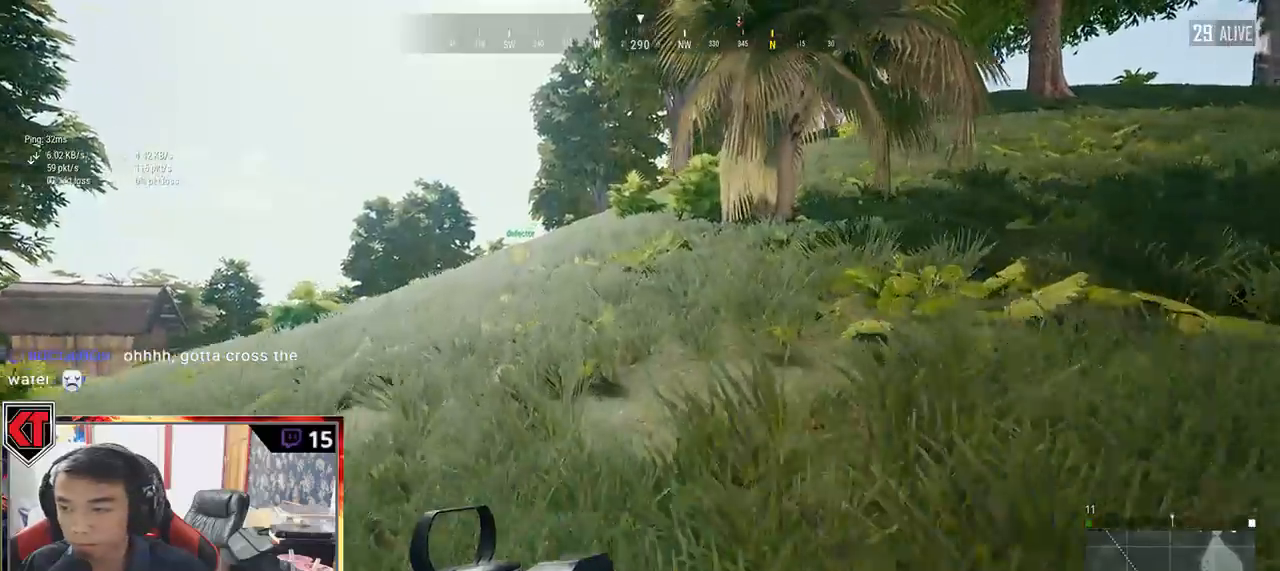
{"keys": ["shift", "w"], "mouse": [], "events": []}
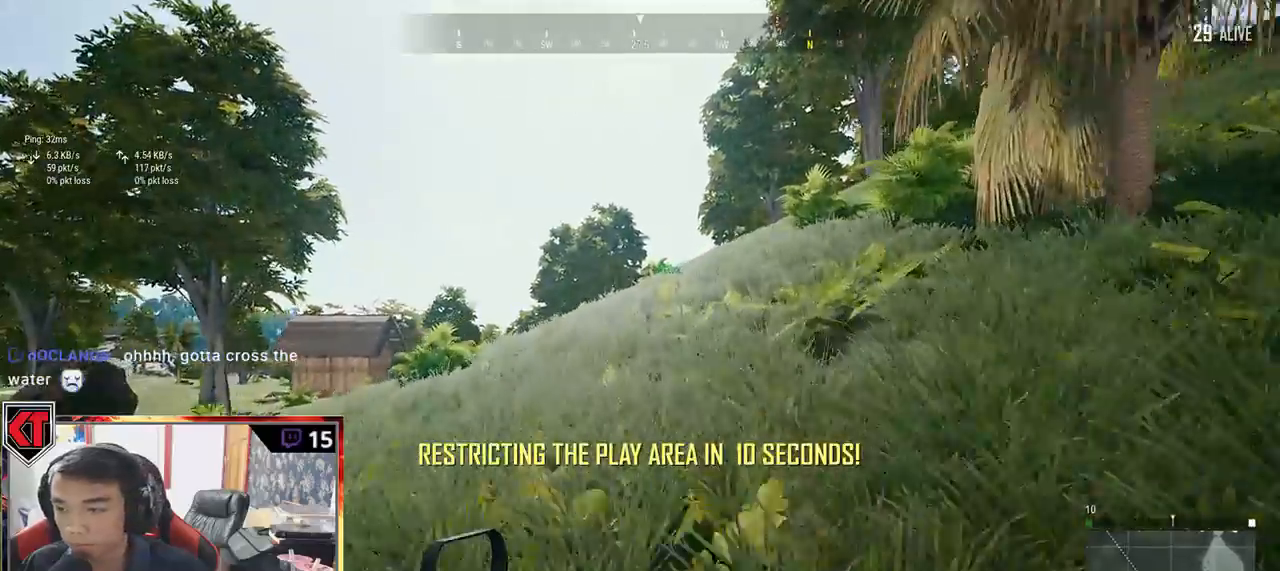
{"keys": ["shift", "w"], "mouse": [], "events": []}
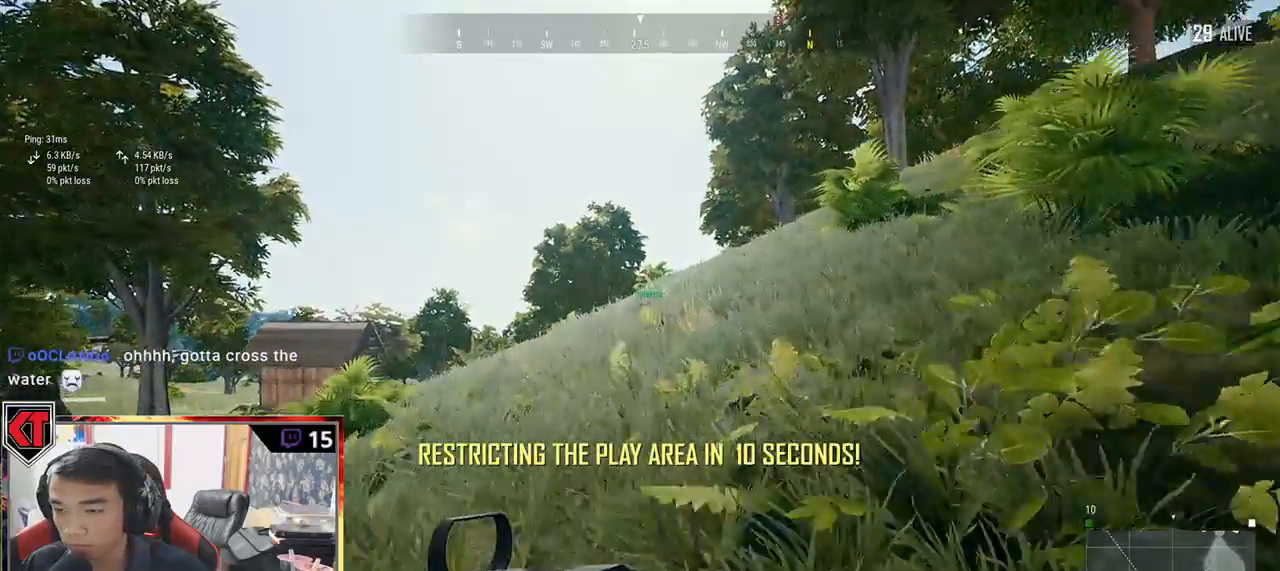
{"keys": ["shift", "w"], "mouse": [], "events": []}
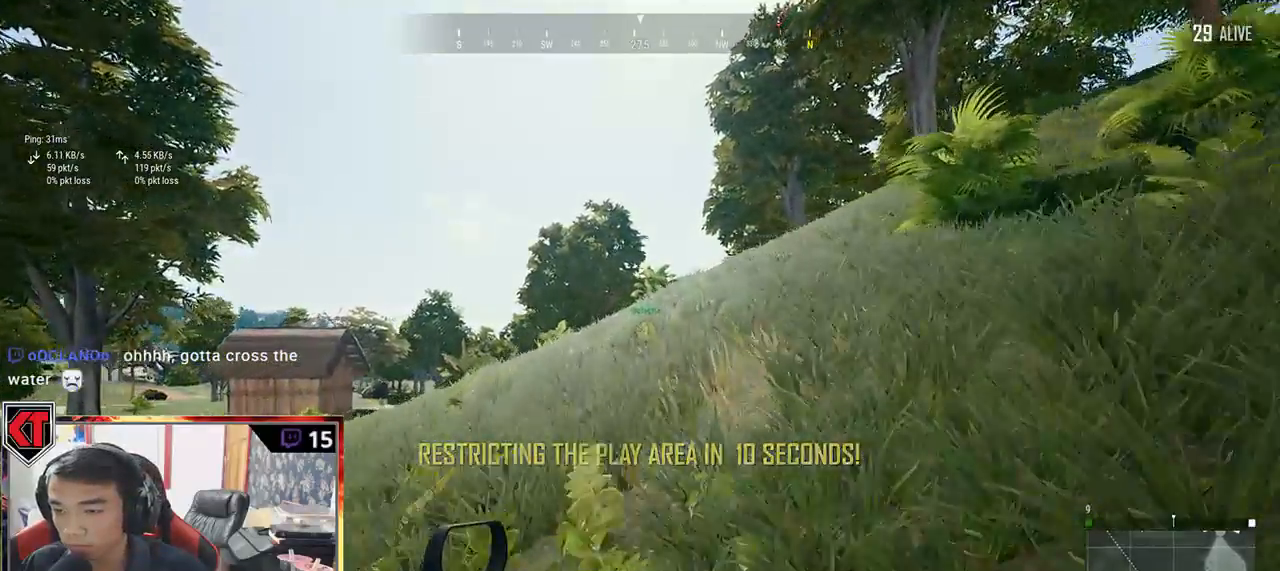
{"keys": ["shift", "w"], "mouse": [], "events": []}
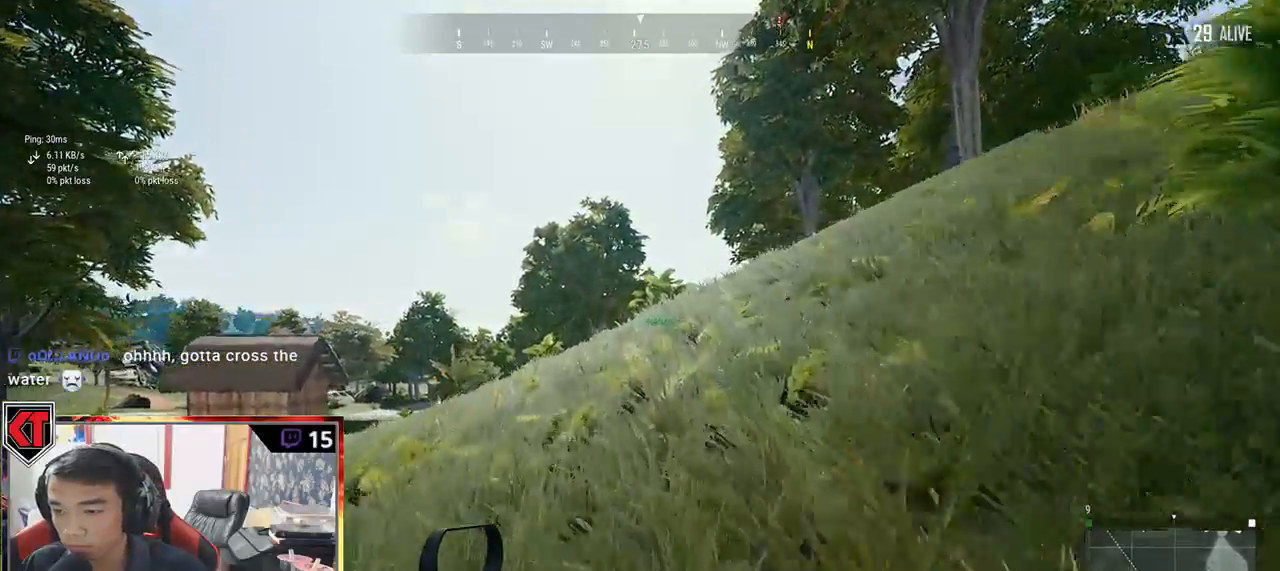
{"keys": ["shift", "w"], "mouse": [], "events": []}
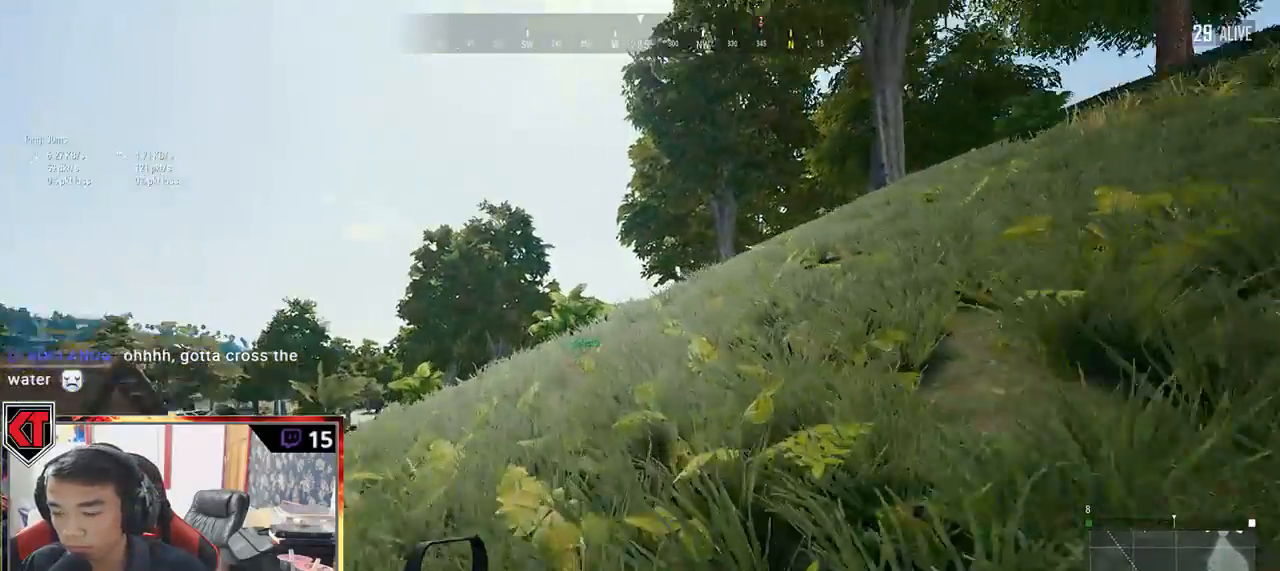
{"keys": ["shift", "w"], "mouse": [], "events": []}
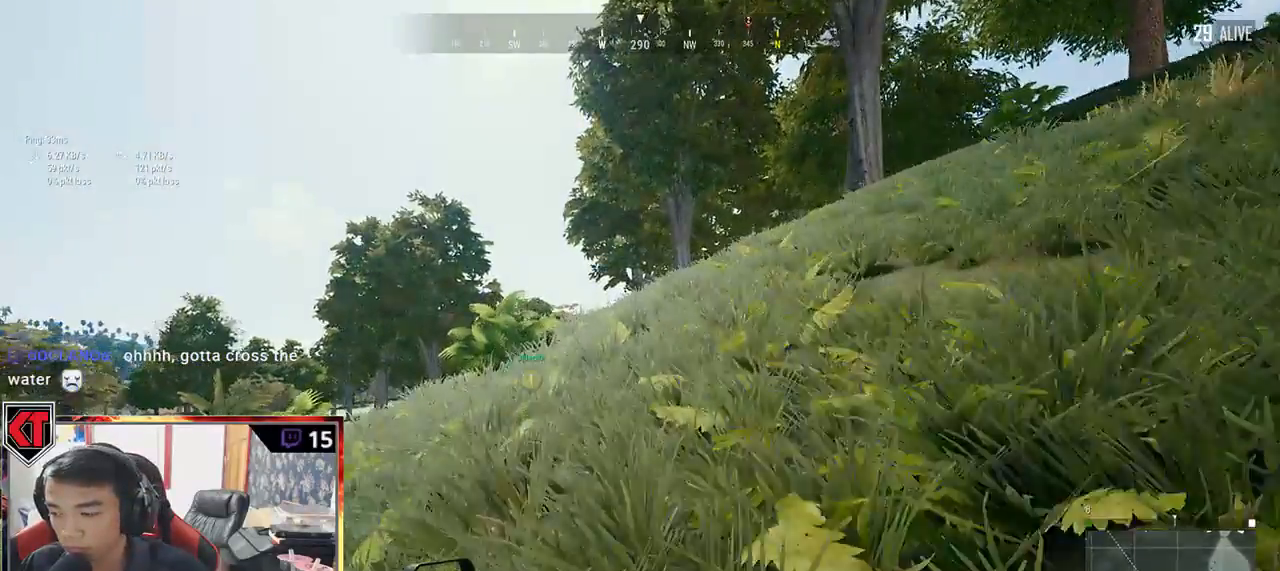
{"keys": ["shift", "w"], "mouse": [], "events": []}
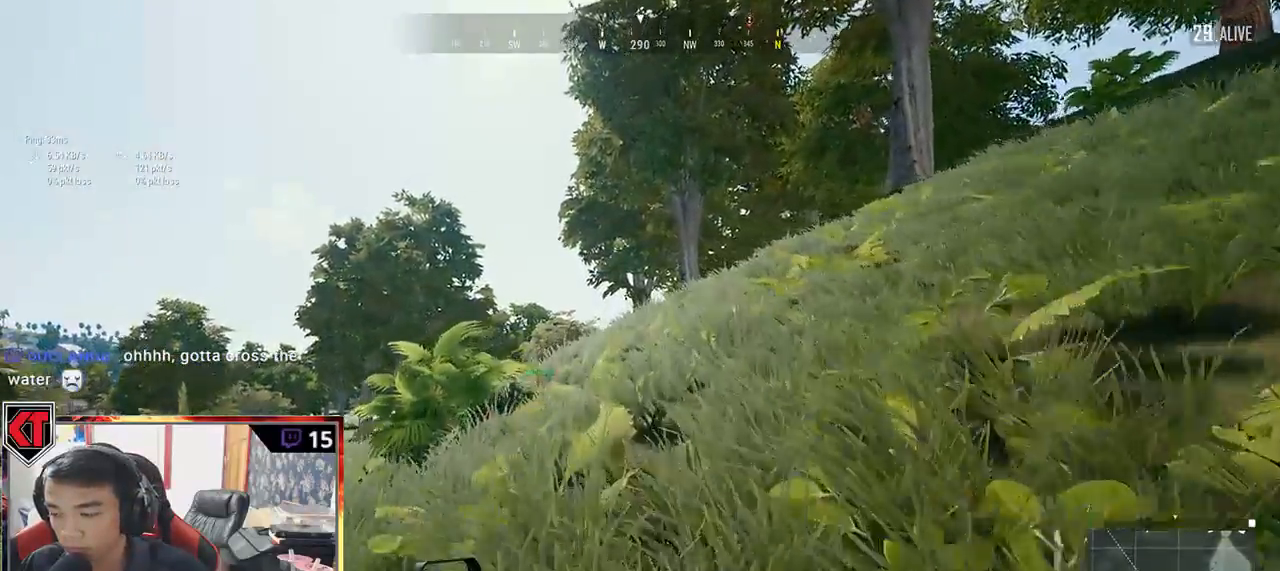
{"keys": ["shift", "w"], "mouse": [], "events": []}
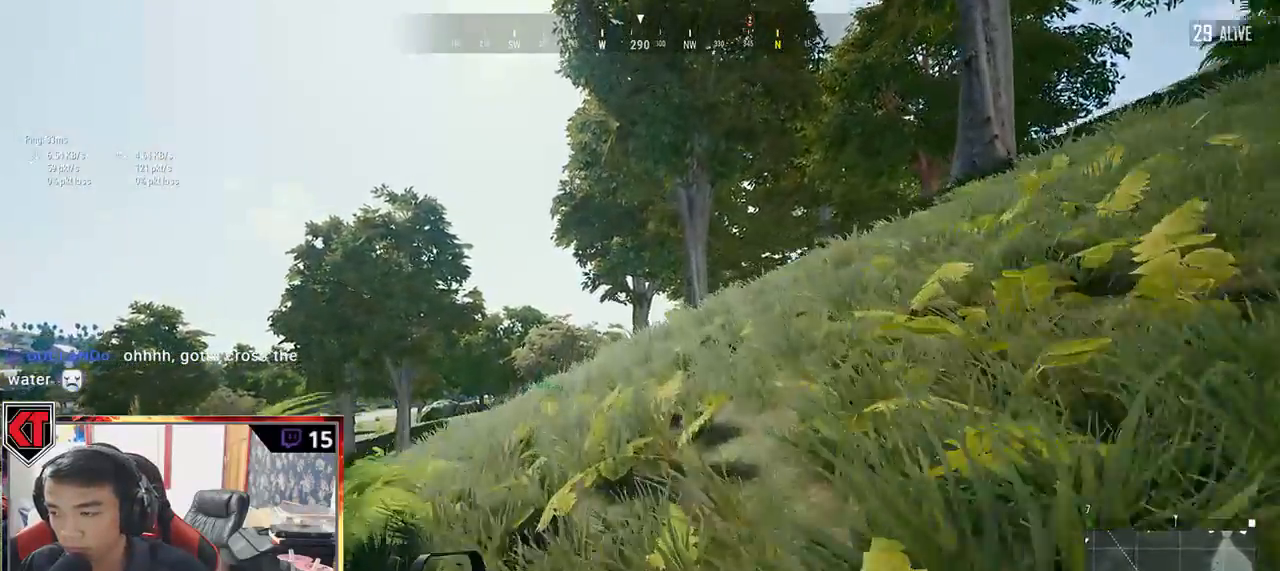
{"keys": ["shift", "w"], "mouse": [], "events": []}
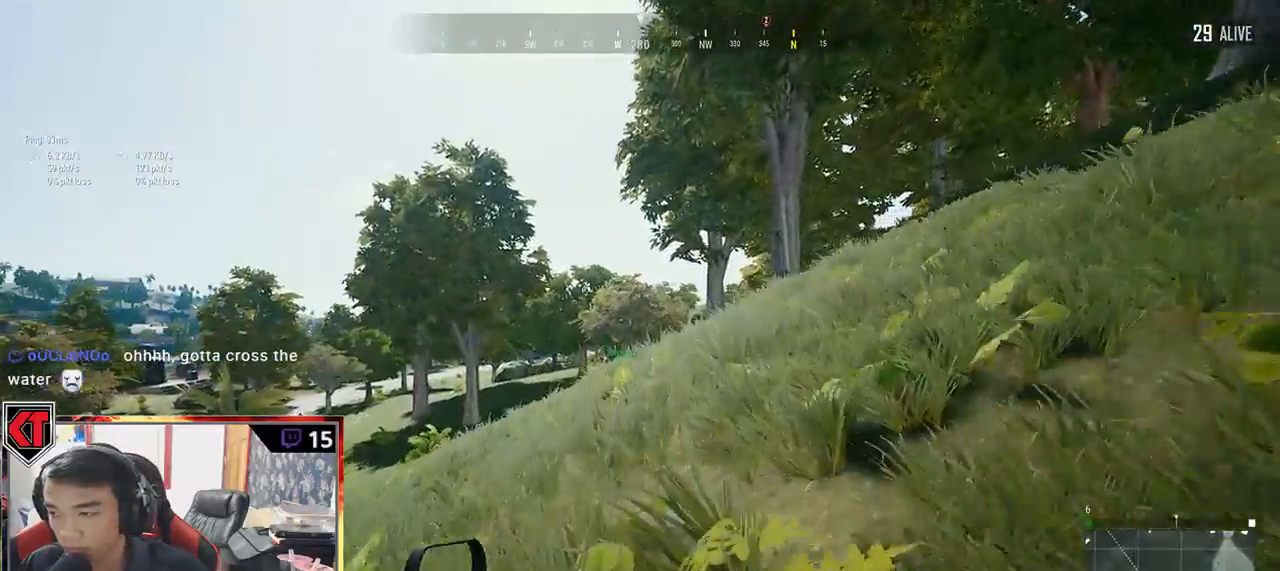
{"keys": ["shift", "w"], "mouse": [], "events": [[417, "mouse_wheel", "down"], [467, "mouse_wheel", "up"]]}
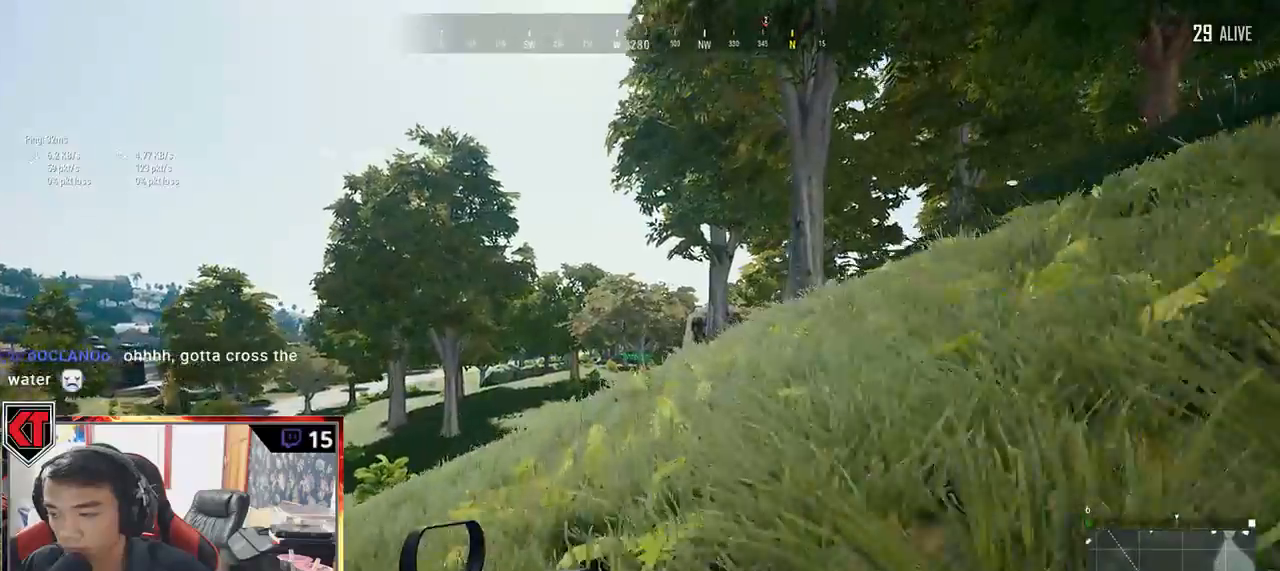
{"keys": ["shift", "w"], "mouse": [], "events": []}